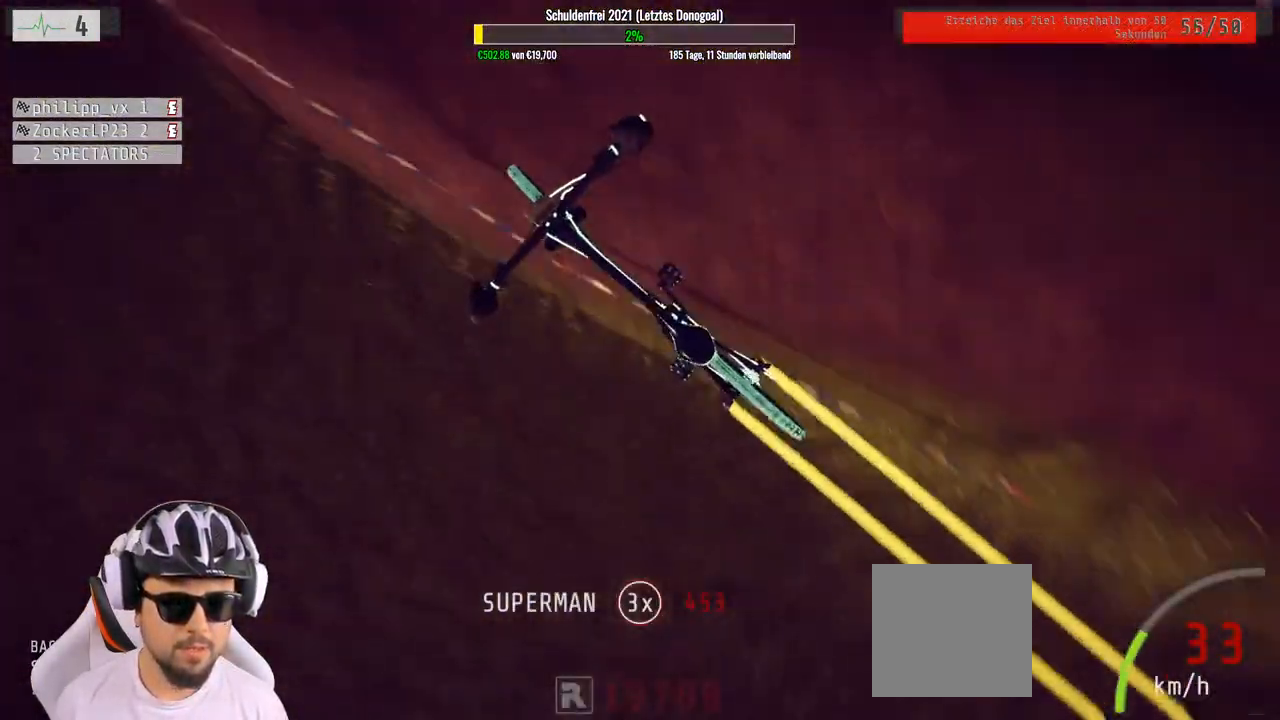
Gameplay with a controller (Xbox layout); each line is a JSON object with the inputs held at the frame after it. "events" lists button and stick changes between this image and that frame as [ms after this image, input, new state], when the widget could be followed in between.
{"buttons": ["R2"], "left_stick": "up-right", "right_stick": "center", "events": [[317, "left_stick", "right"], [500, "left_stick", "up-right"]]}
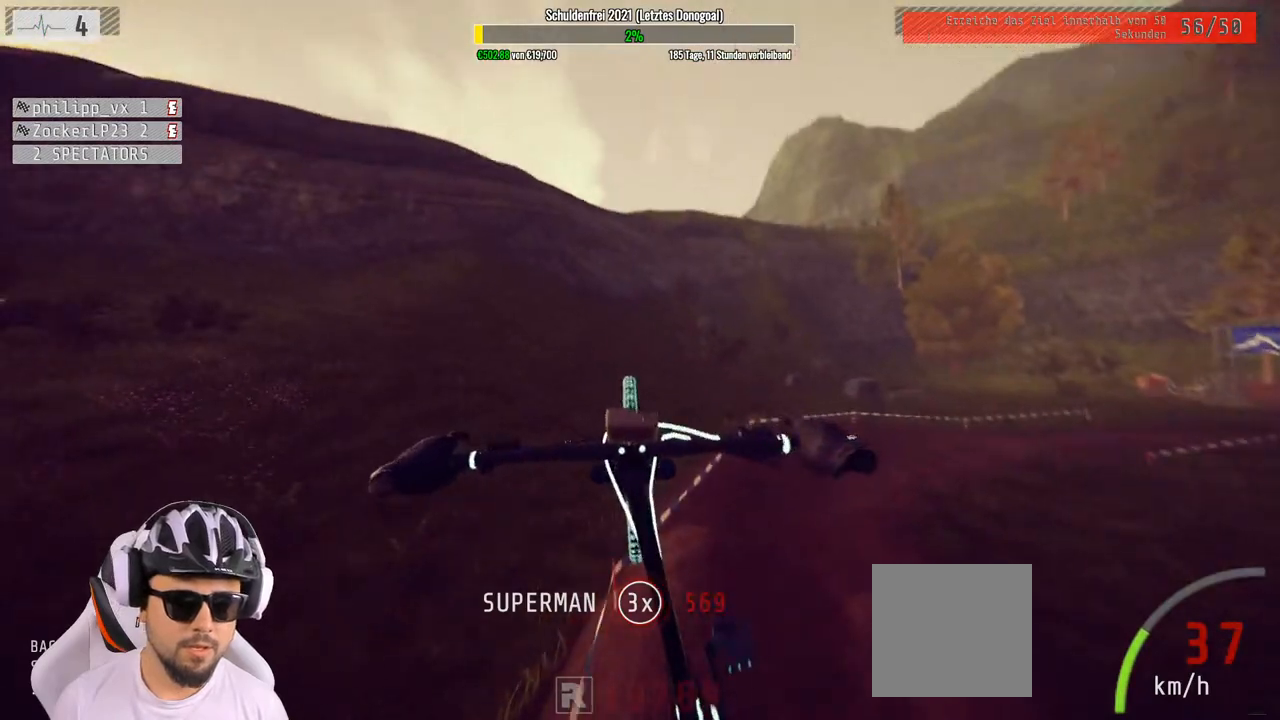
{"buttons": ["R2"], "left_stick": "down-right", "right_stick": "center", "events": [[200, "left_stick", "center"], [400, "left_stick", "down-right"]]}
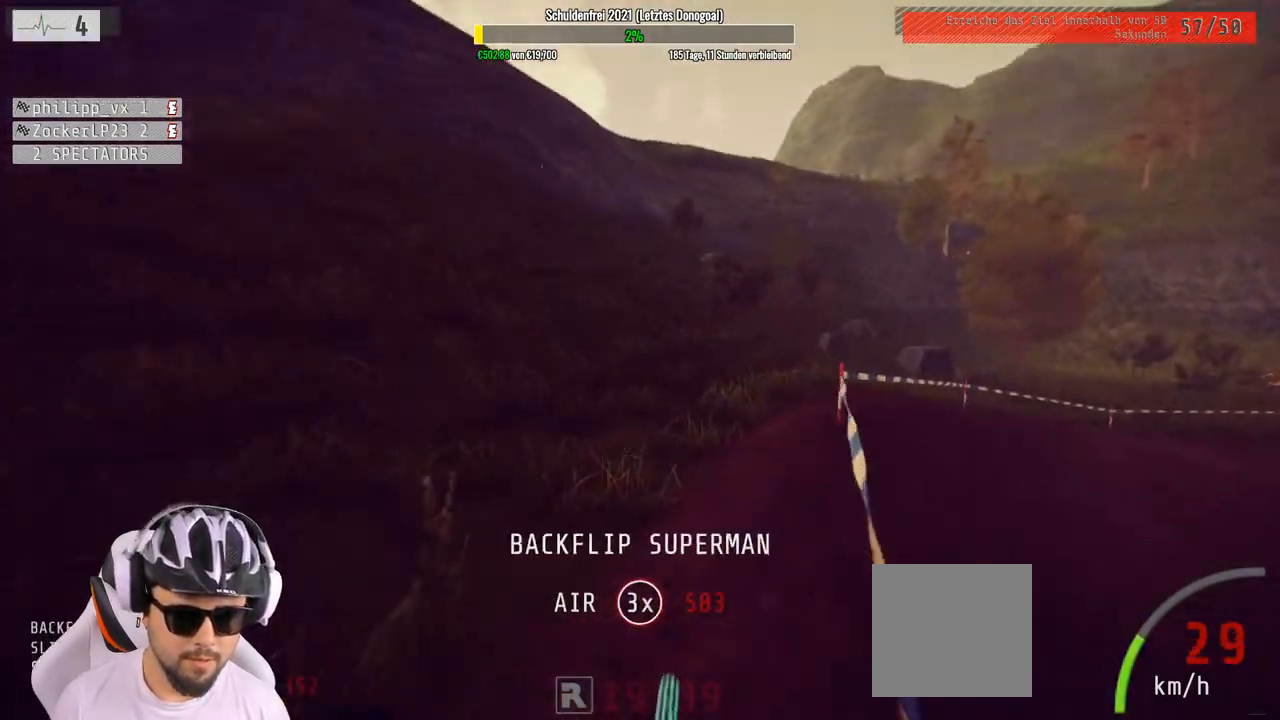
{"buttons": ["R2"], "left_stick": "center", "right_stick": "center", "events": [[50, "left_stick", "right"], [267, "left_stick", "center"]]}
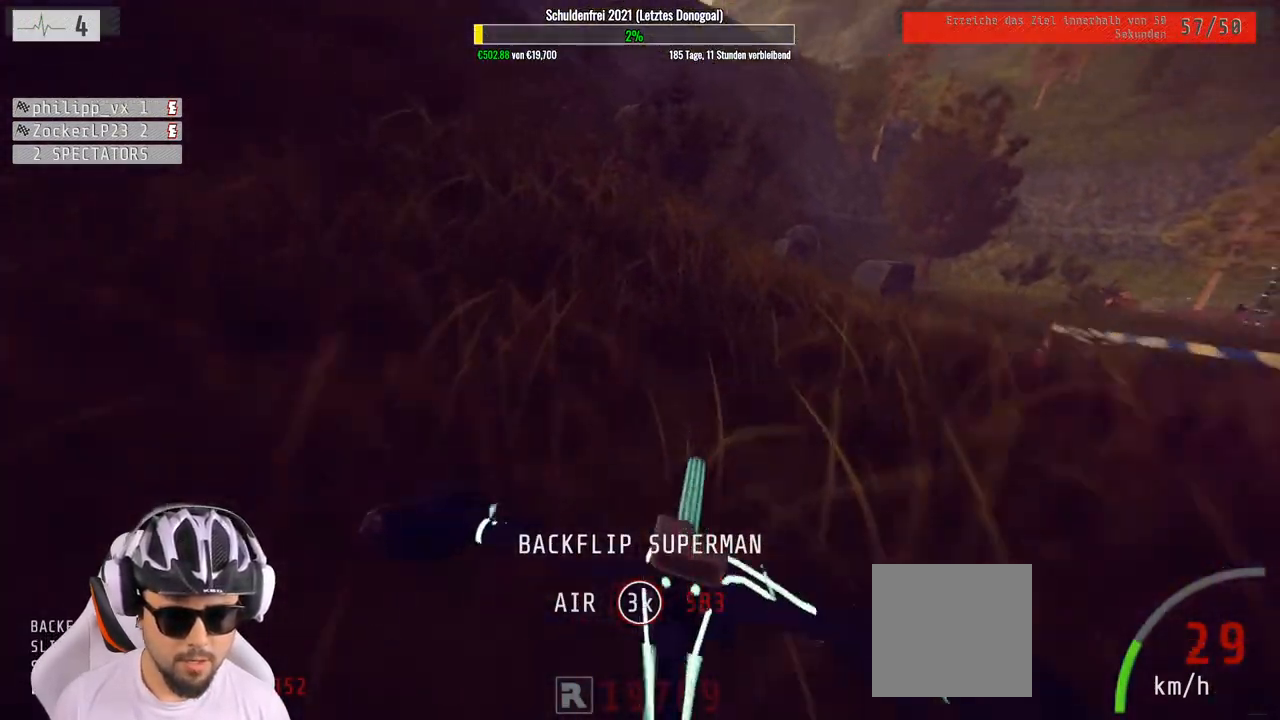
{"buttons": ["R2"], "left_stick": "center", "right_stick": "center", "events": [[33, "left_stick", "left"], [133, "left_stick", "right"], [233, "left_stick", "center"], [283, "left_stick", "left"], [400, "left_stick", "center"]]}
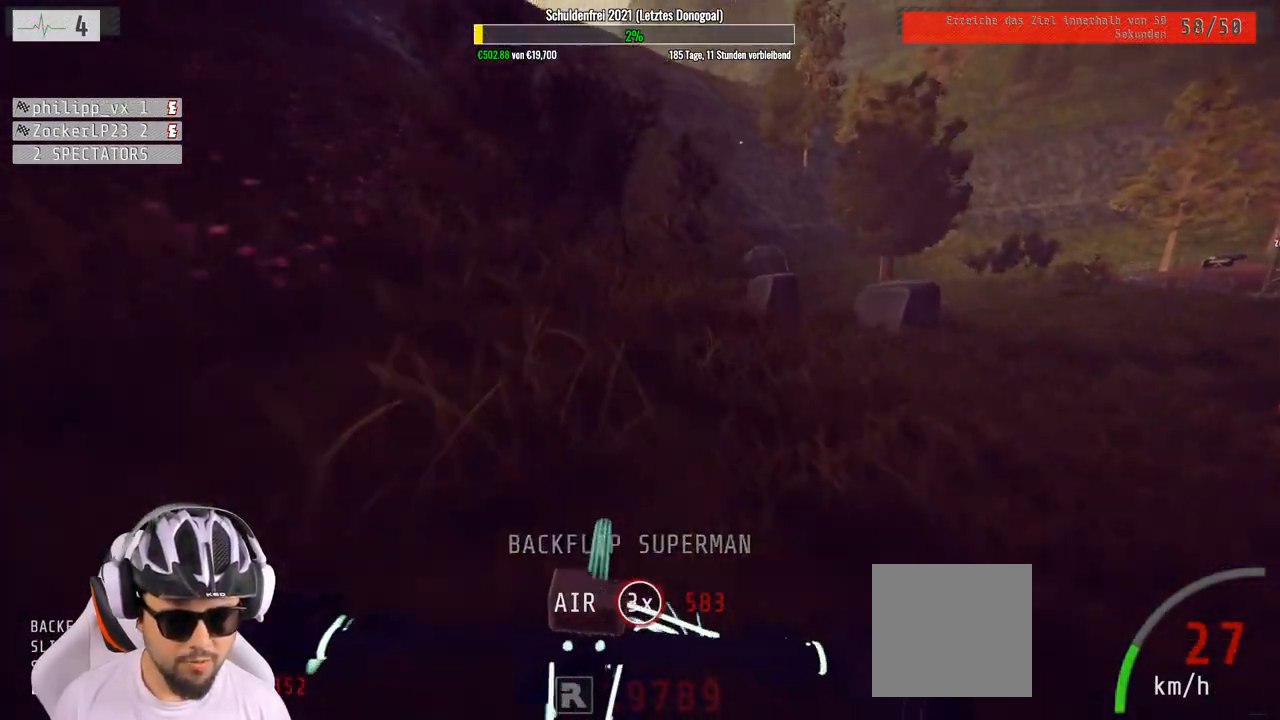
{"buttons": ["R2"], "left_stick": "center", "right_stick": "center", "events": [[100, "left_stick", "right"], [183, "left_stick", "center"], [333, "left_stick", "left"], [433, "left_stick", "center"]]}
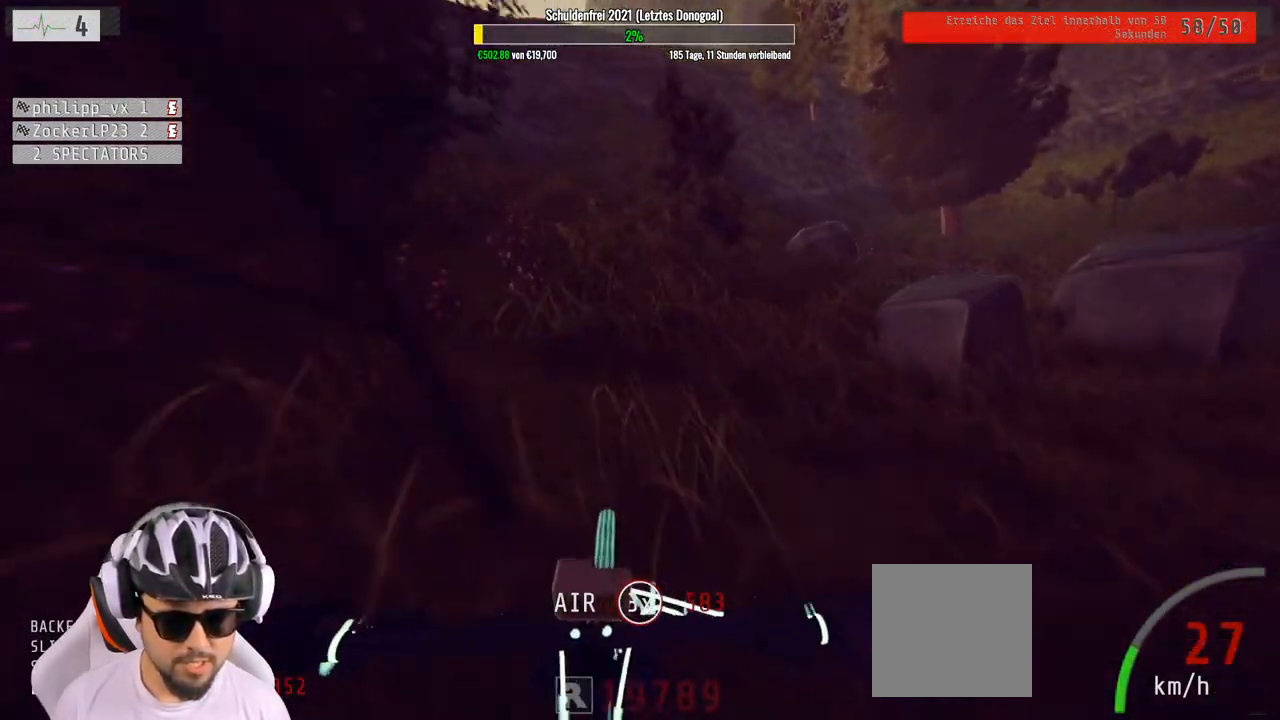
{"buttons": ["R2"], "left_stick": "right", "right_stick": "center", "events": [[500, "left_stick", "right"]]}
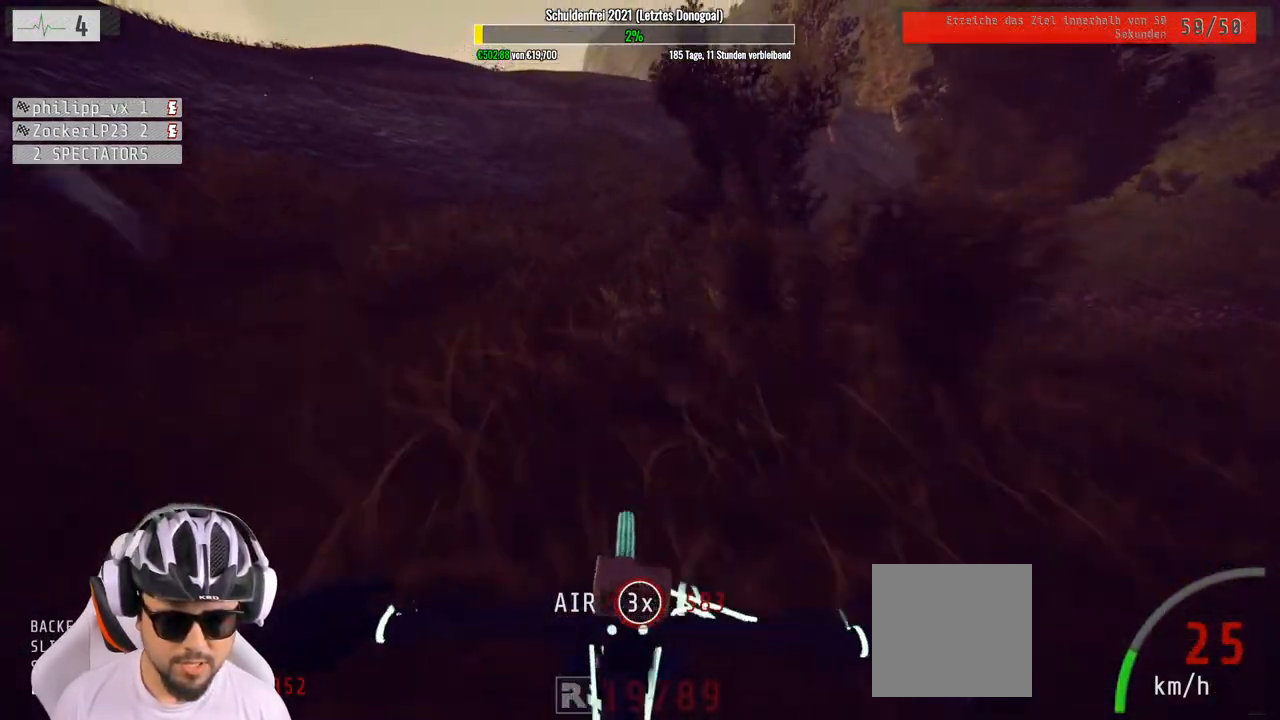
{"buttons": ["R2"], "left_stick": "right", "right_stick": "center", "events": []}
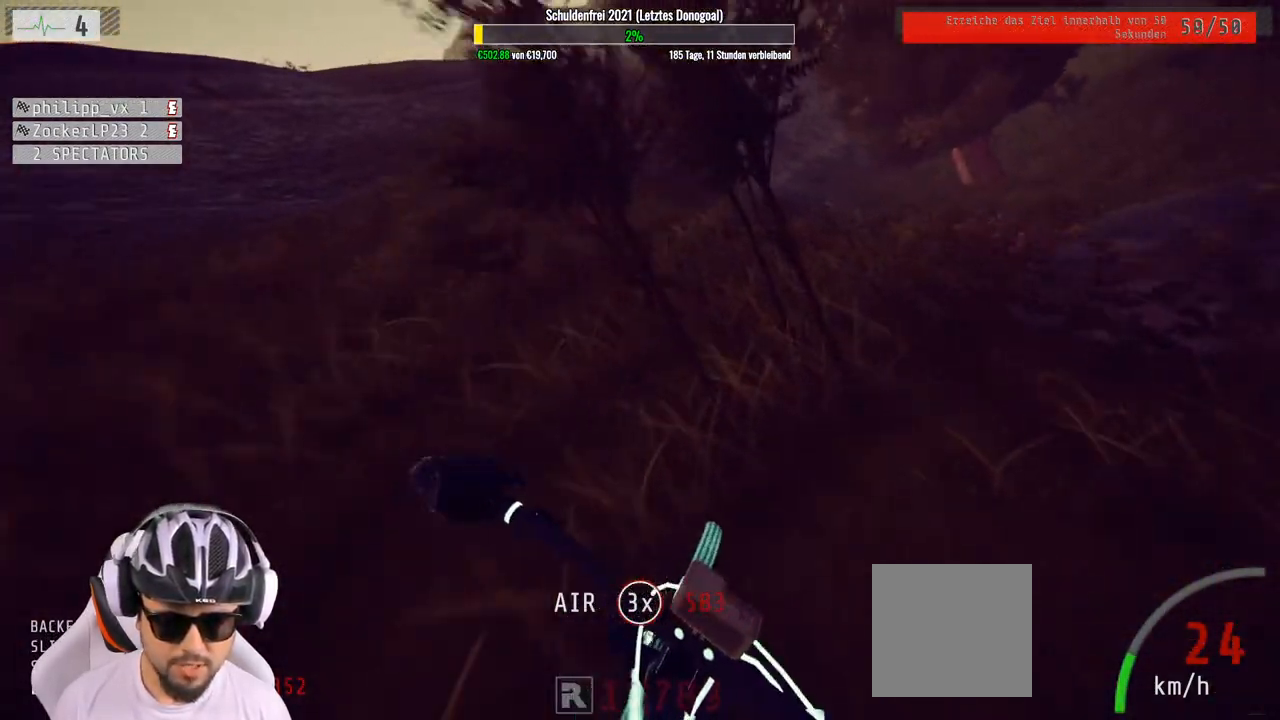
{"buttons": ["R2"], "left_stick": "center", "right_stick": "center", "events": [[450, "left_stick", "center"]]}
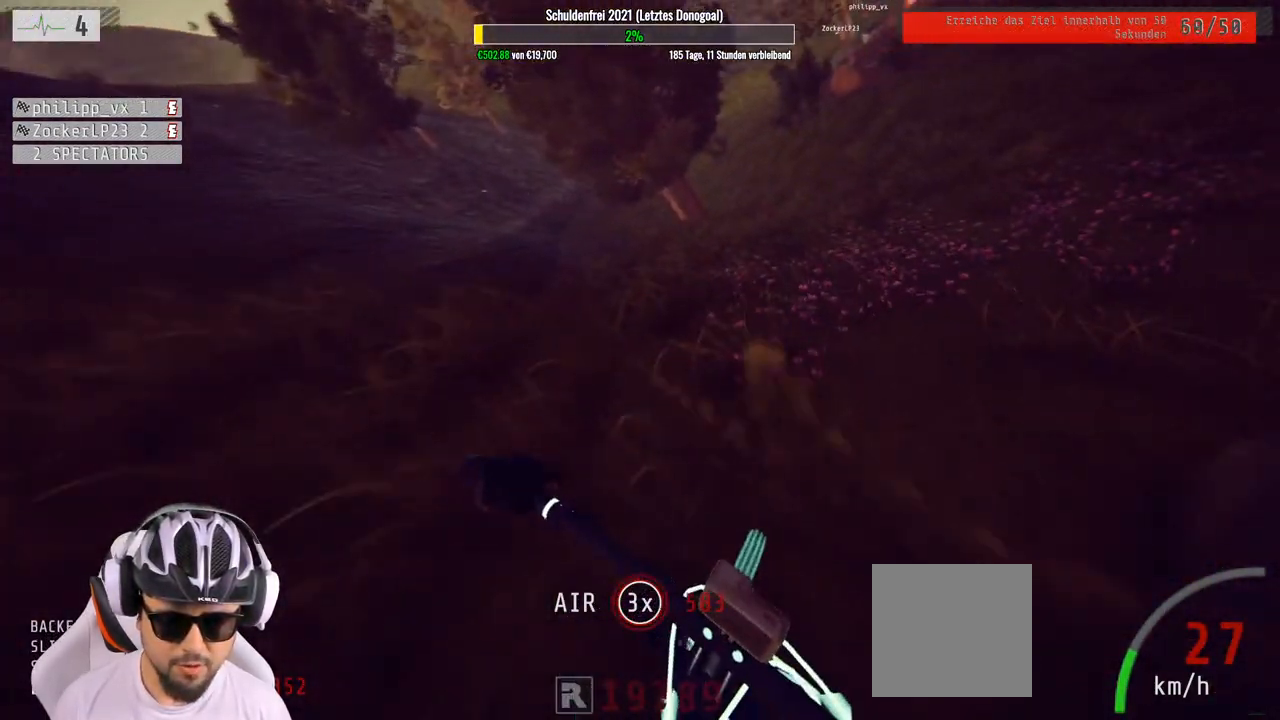
{"buttons": ["R2"], "left_stick": "center", "right_stick": "center", "events": [[133, "left_stick", "right"], [417, "left_stick", "center"]]}
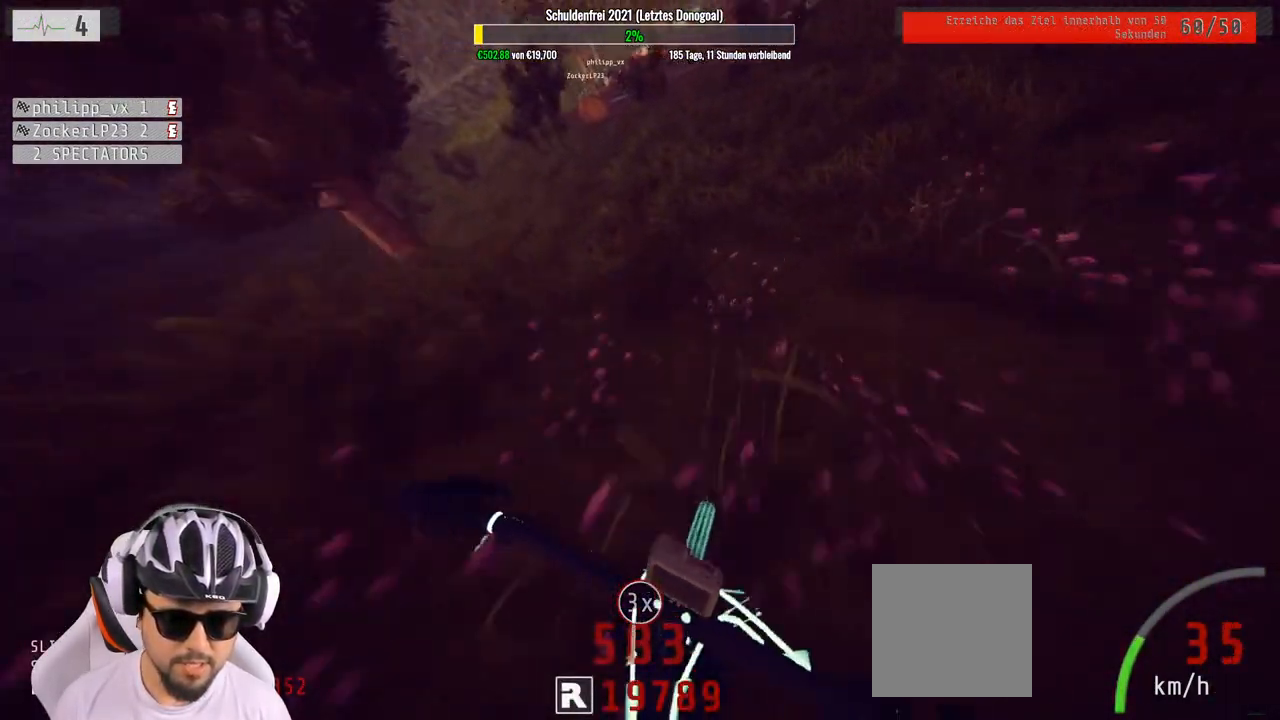
{"buttons": [], "left_stick": "right", "right_stick": "center", "events": [[50, "left_stick", "right"], [217, "R2", "up"]]}
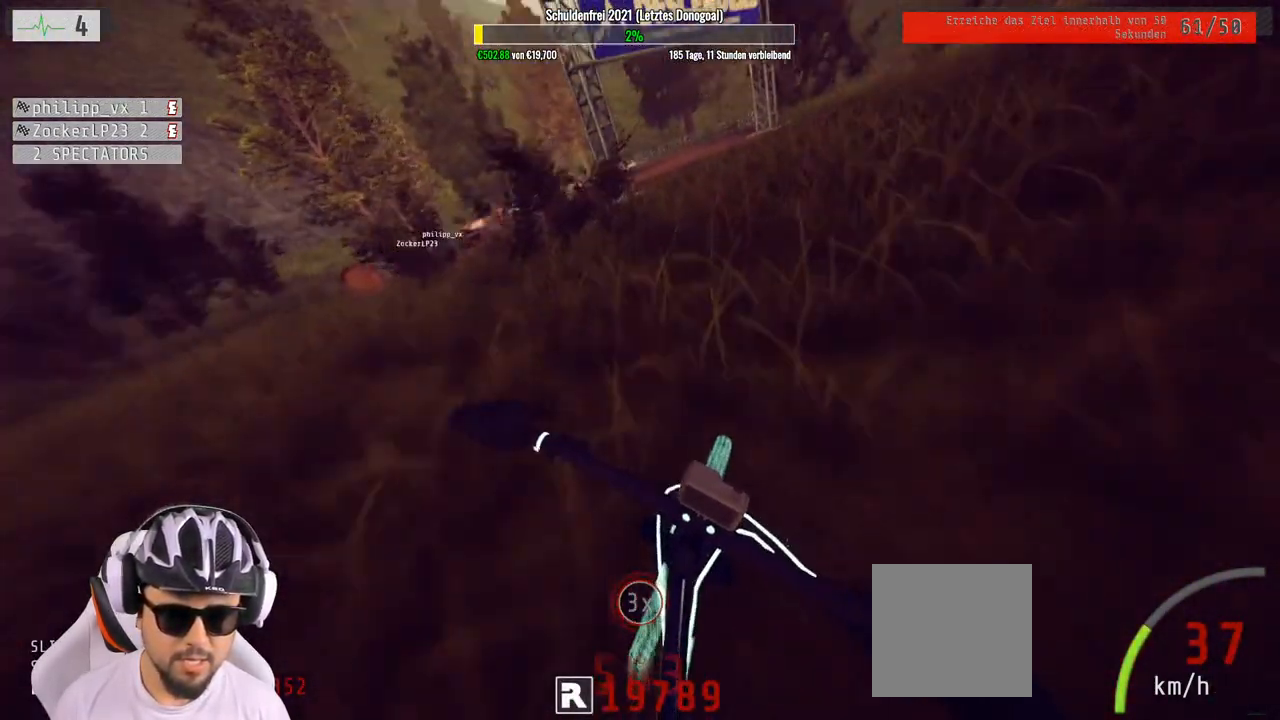
{"buttons": ["R2"], "left_stick": "left", "right_stick": "center", "events": [[50, "left_stick", "center"], [117, "left_stick", "left"], [283, "R2", "down"]]}
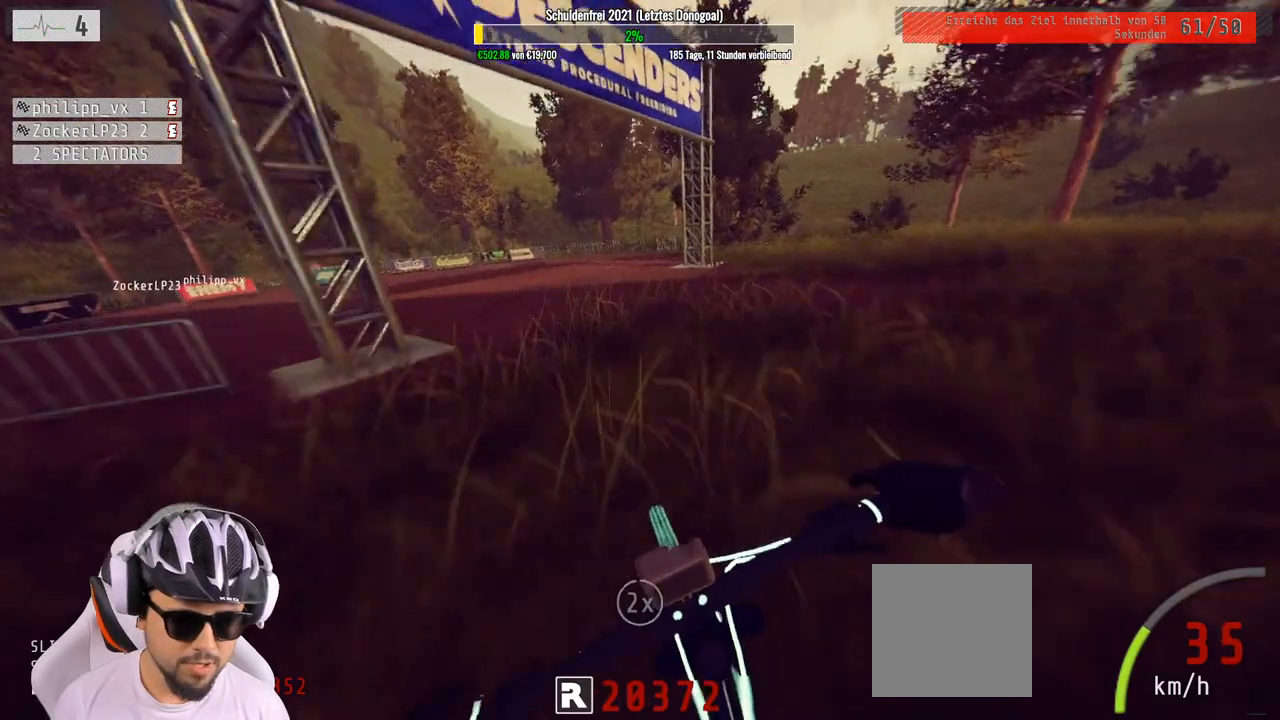
{"buttons": ["R2"], "left_stick": "left", "right_stick": "center", "events": []}
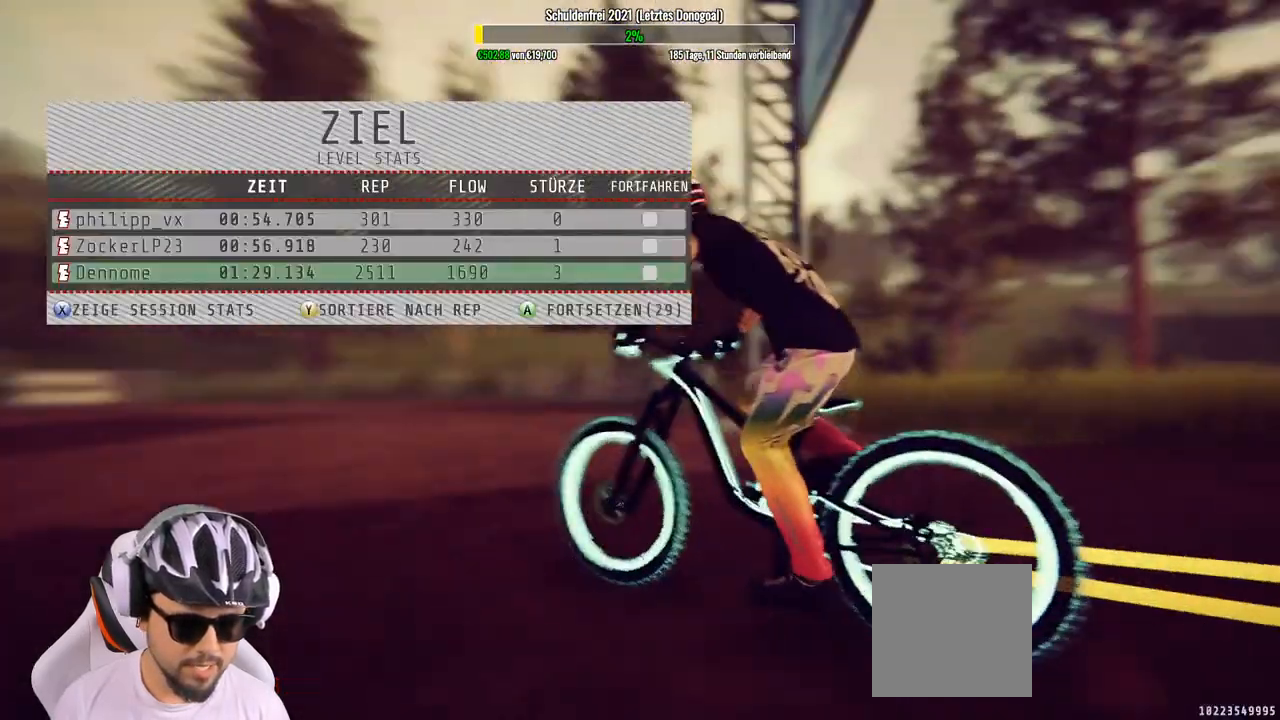
{"buttons": [], "left_stick": "center", "right_stick": "center", "events": [[100, "R2", "up"], [133, "left_stick", "center"], [300, "A", "down"], [383, "A", "up"]]}
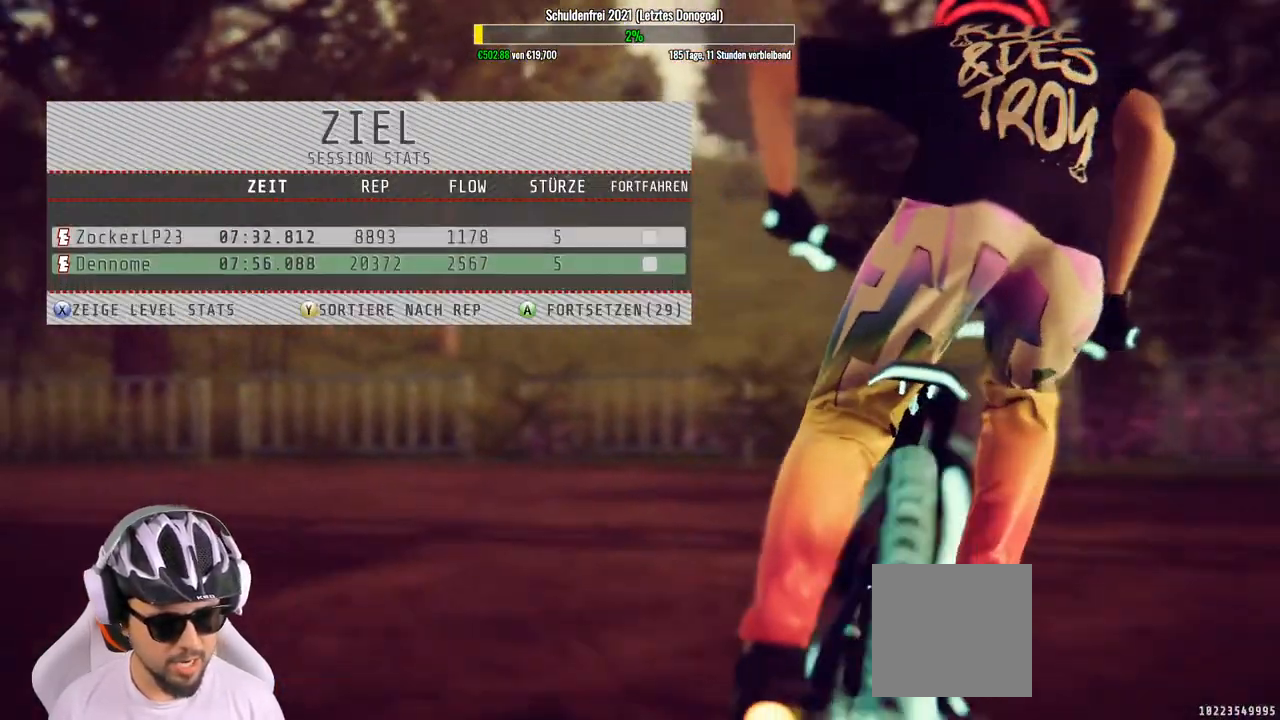
{"buttons": [], "left_stick": "center", "right_stick": "center", "events": []}
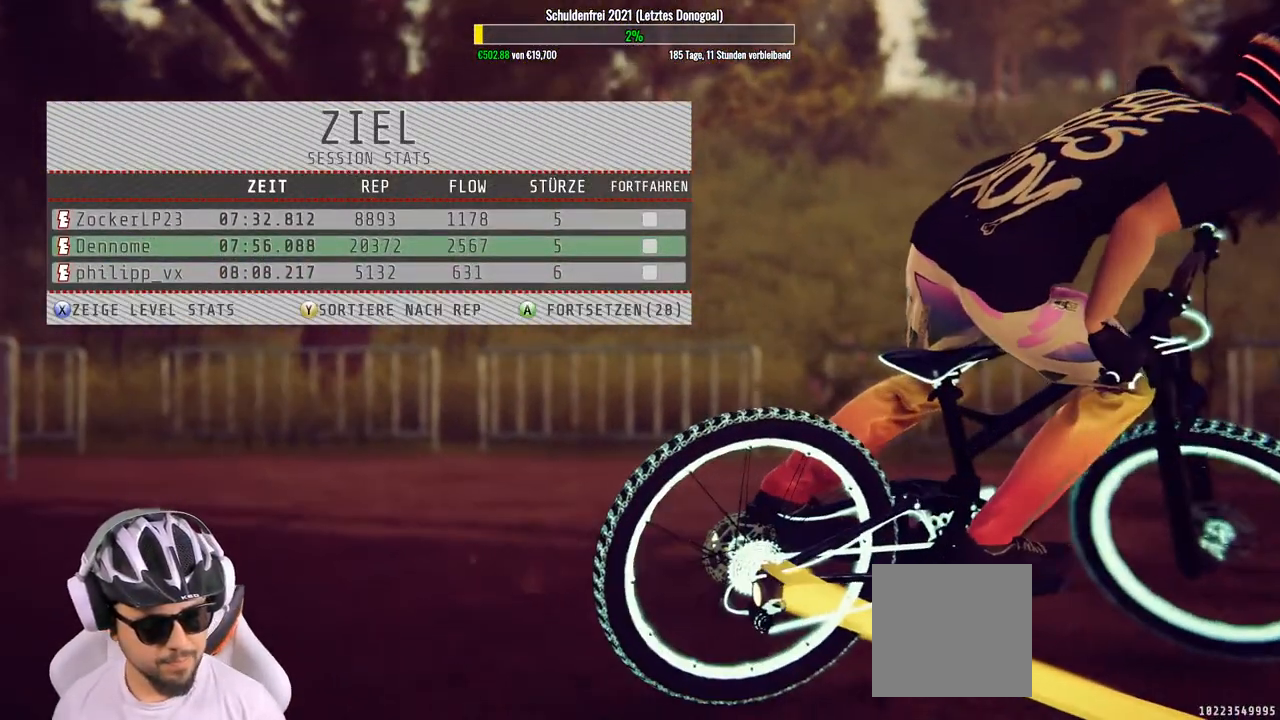
{"buttons": ["A"], "left_stick": "center", "right_stick": "center", "events": [[50, "A", "down"], [150, "A", "up"], [500, "A", "down"]]}
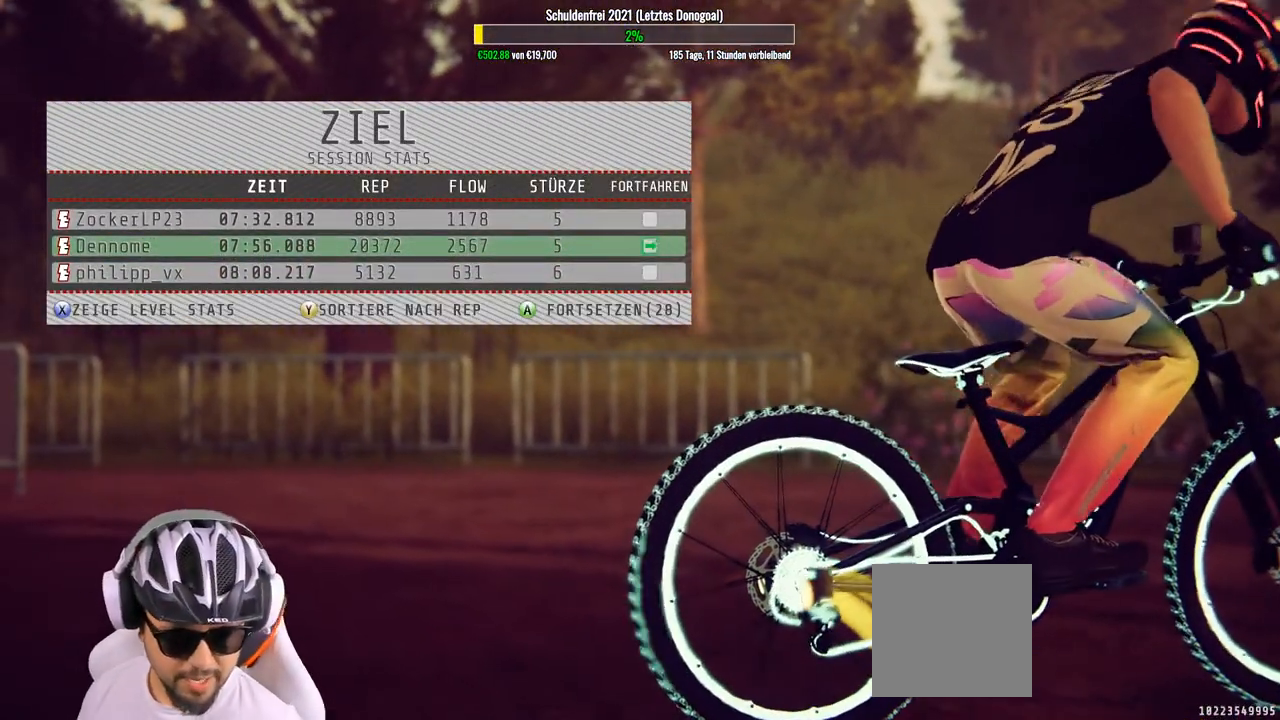
{"buttons": [], "left_stick": "center", "right_stick": "center", "events": [[117, "A", "up"]]}
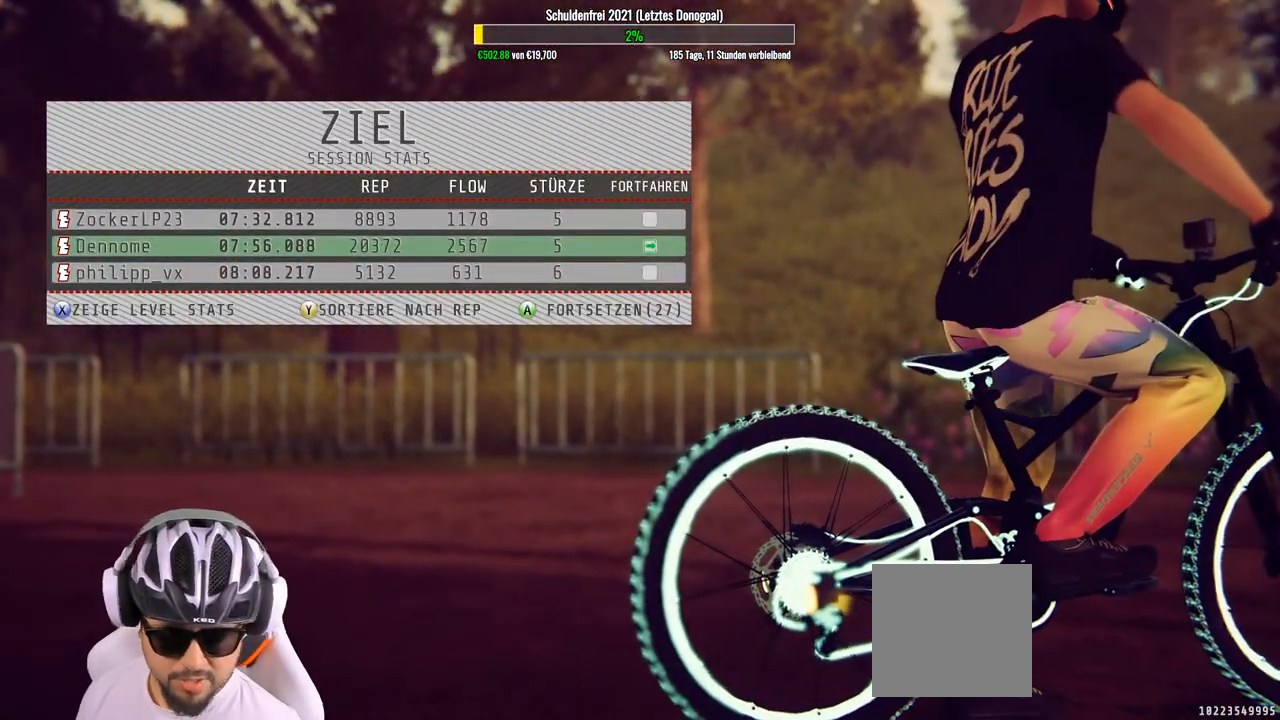
{"buttons": [], "left_stick": "center", "right_stick": "center", "events": []}
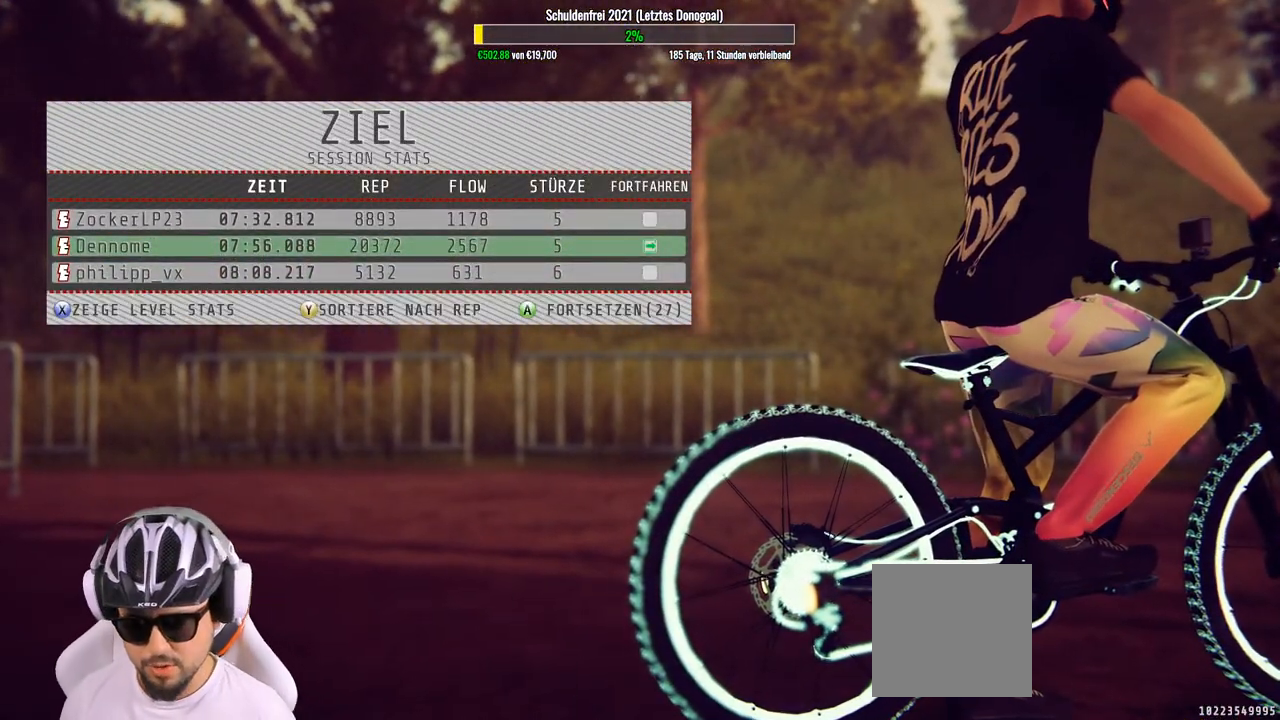
{"buttons": [], "left_stick": "center", "right_stick": "center", "events": []}
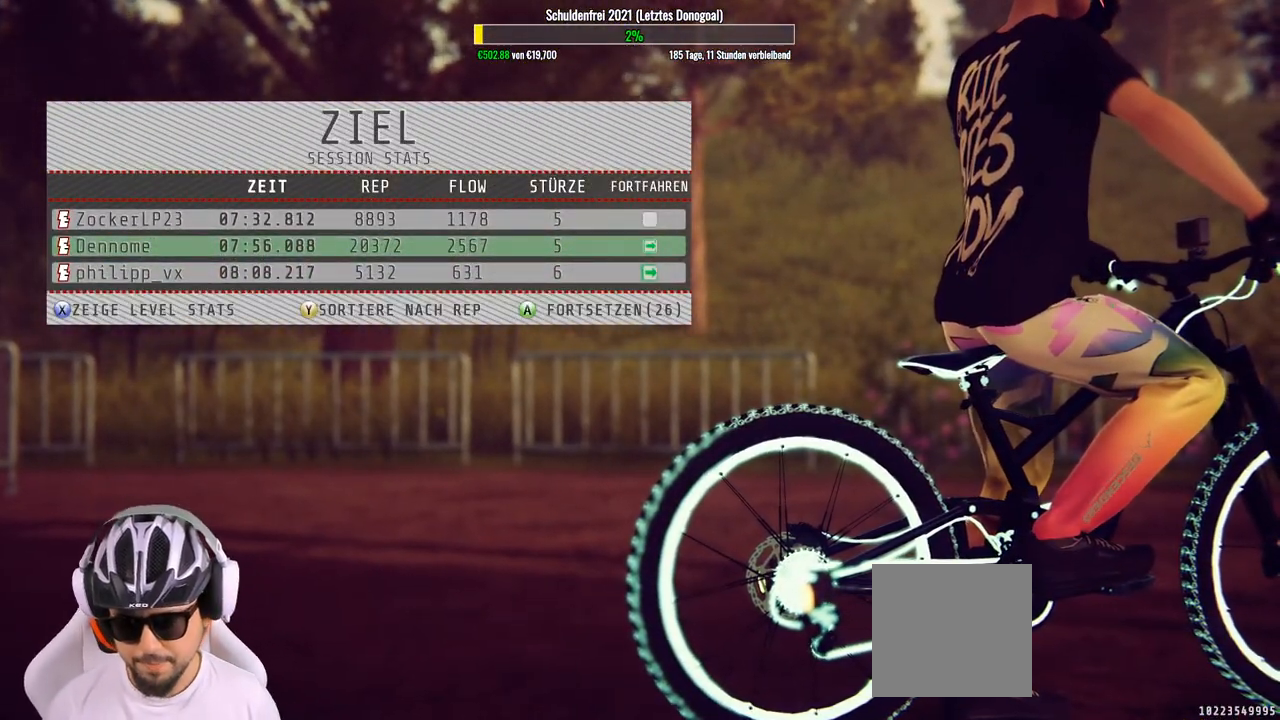
{"buttons": [], "left_stick": "center", "right_stick": "center", "events": []}
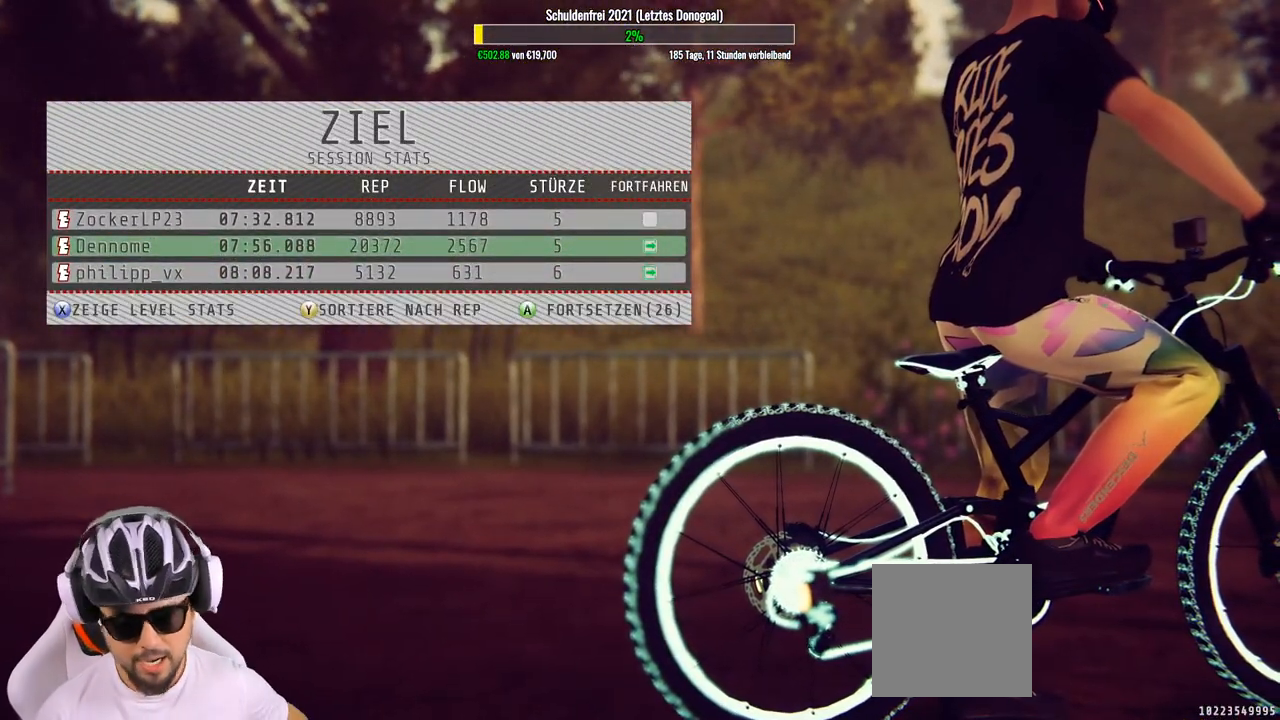
{"buttons": [], "left_stick": "center", "right_stick": "center", "events": []}
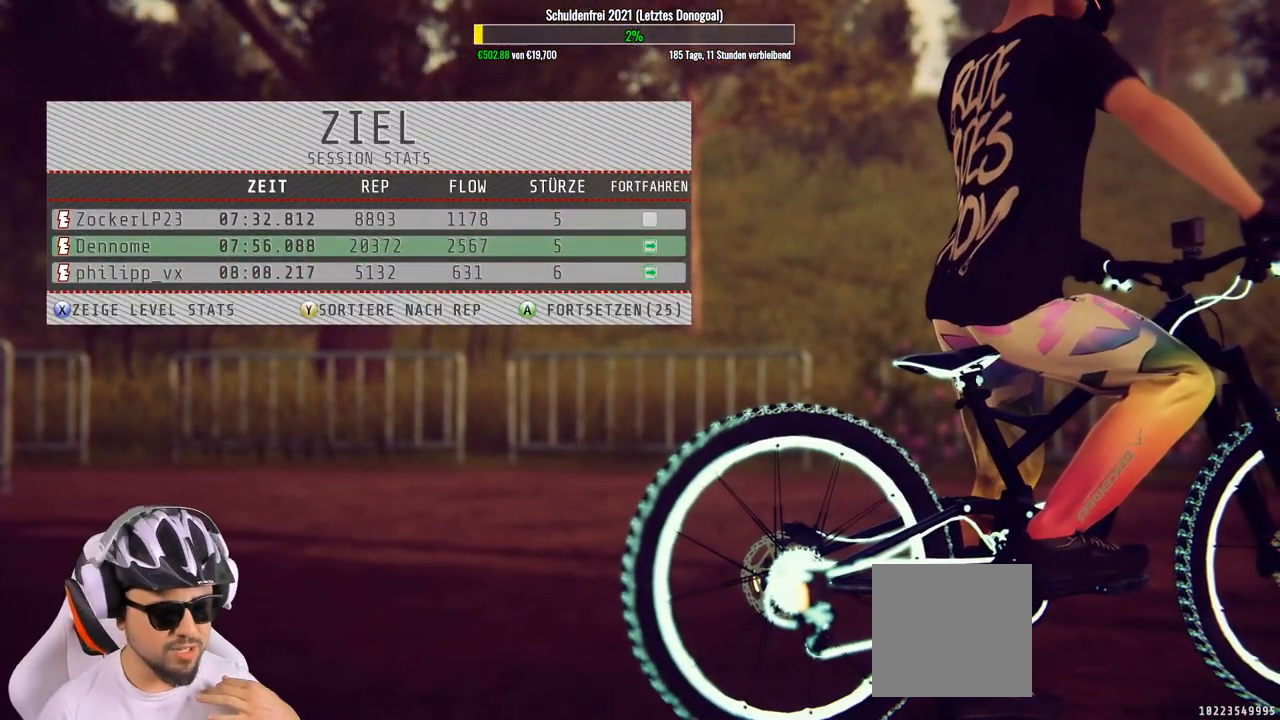
{"buttons": [], "left_stick": "center", "right_stick": "center", "events": []}
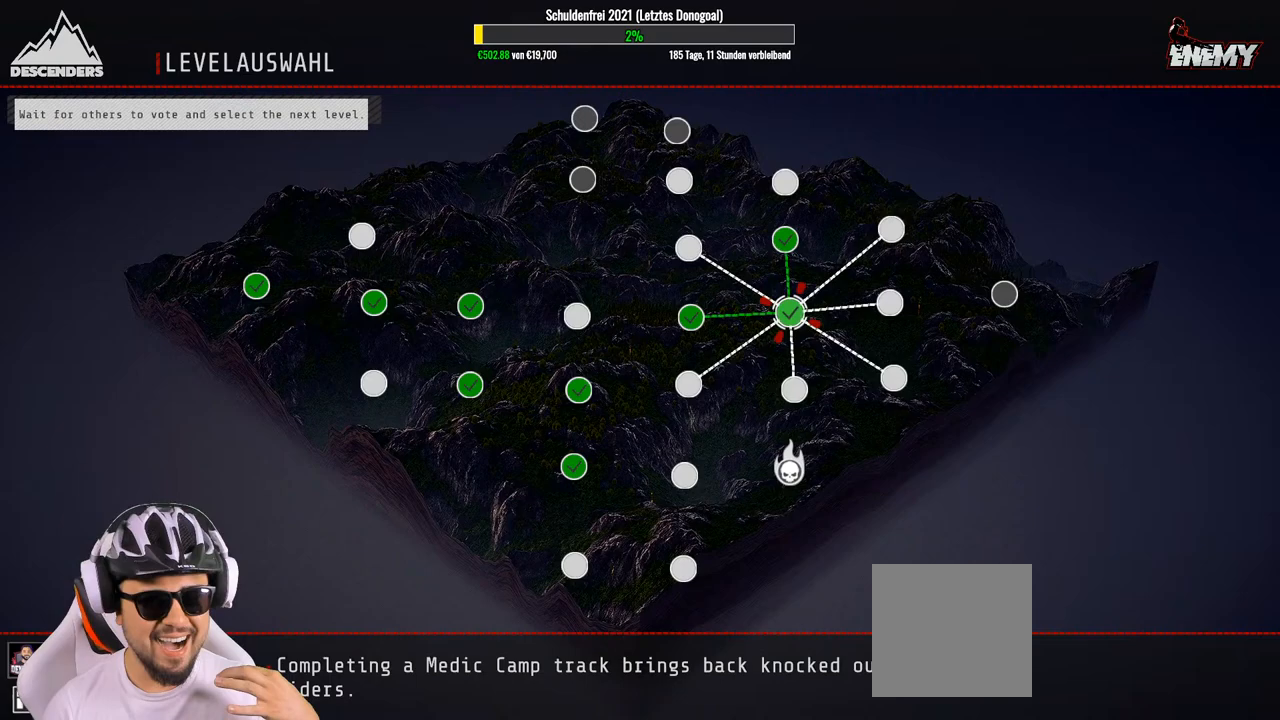
{"buttons": [], "left_stick": "center", "right_stick": "center", "events": []}
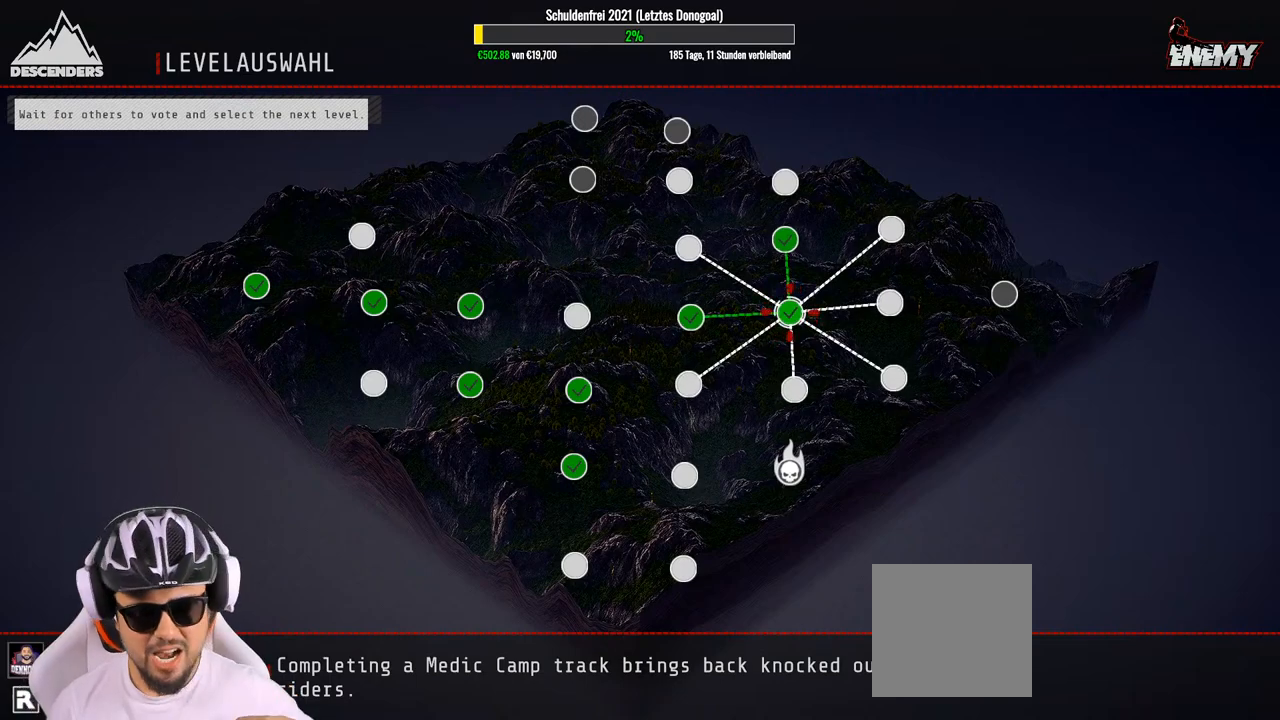
{"buttons": [], "left_stick": "center", "right_stick": "center", "events": []}
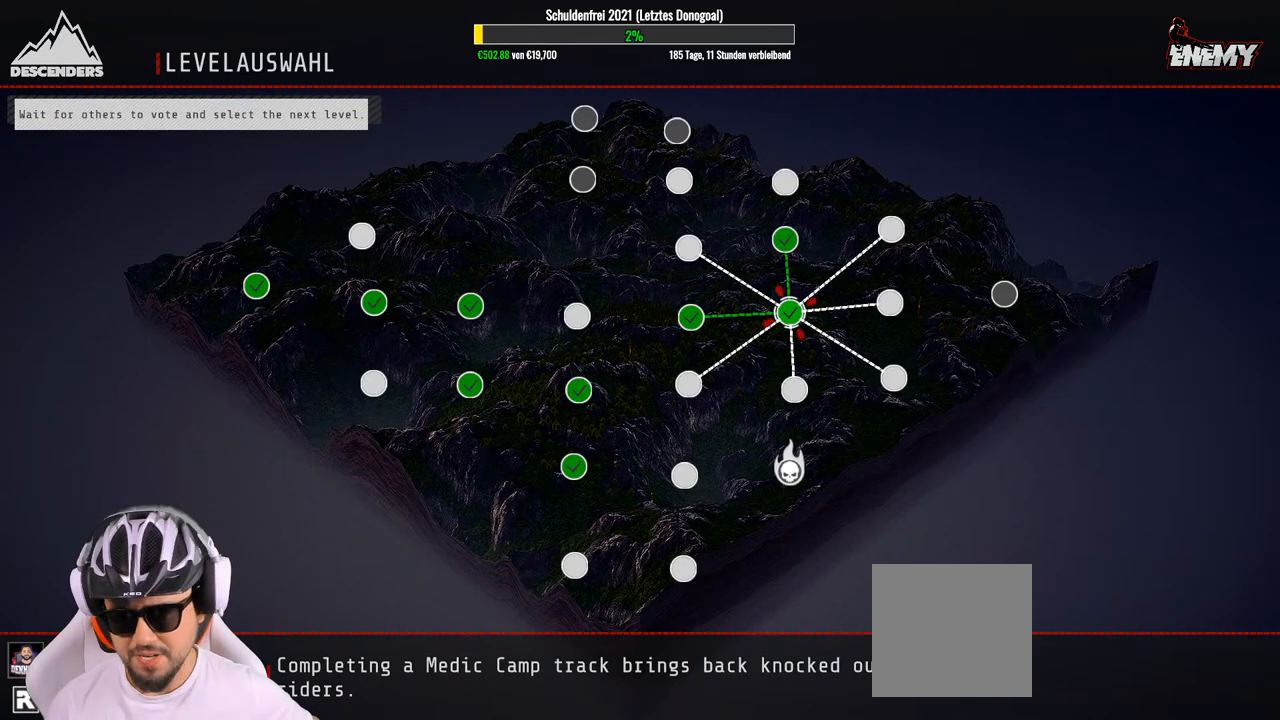
{"buttons": [], "left_stick": "center", "right_stick": "center", "events": [[350, "left_stick", "down"], [467, "left_stick", "center"]]}
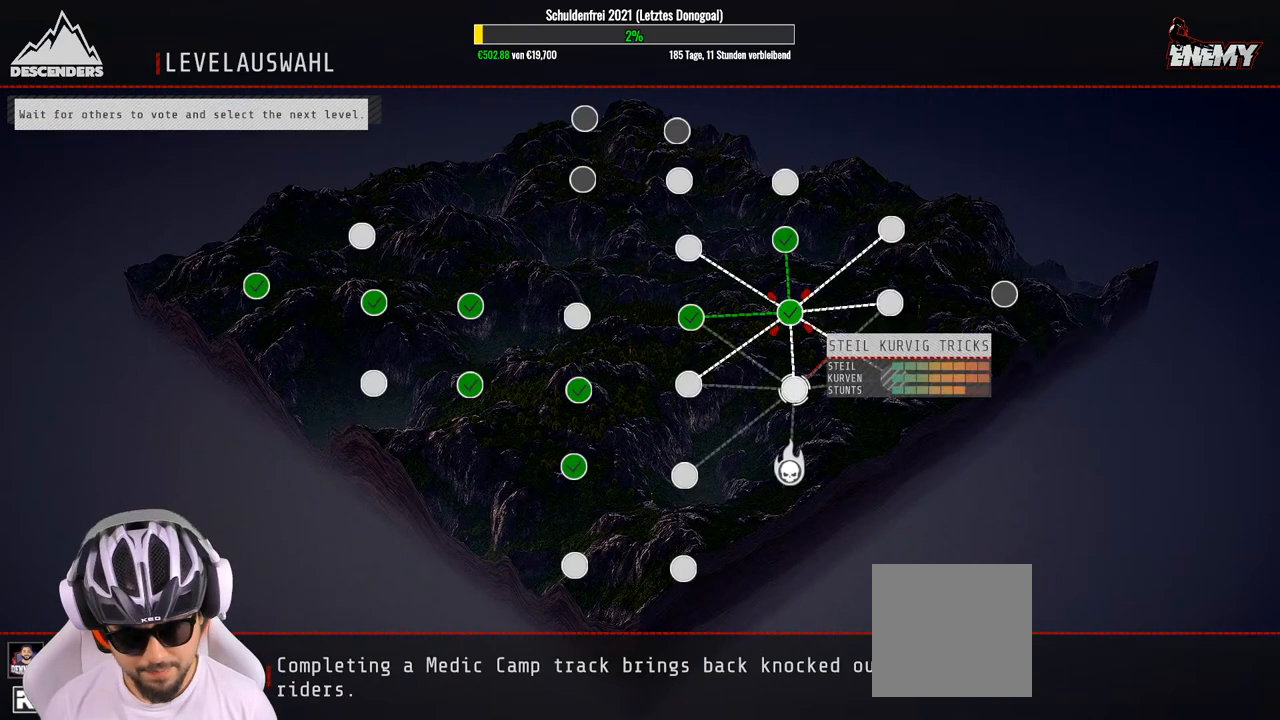
{"buttons": [], "left_stick": "center", "right_stick": "center", "events": [[267, "left_stick", "left"], [383, "left_stick", "center"]]}
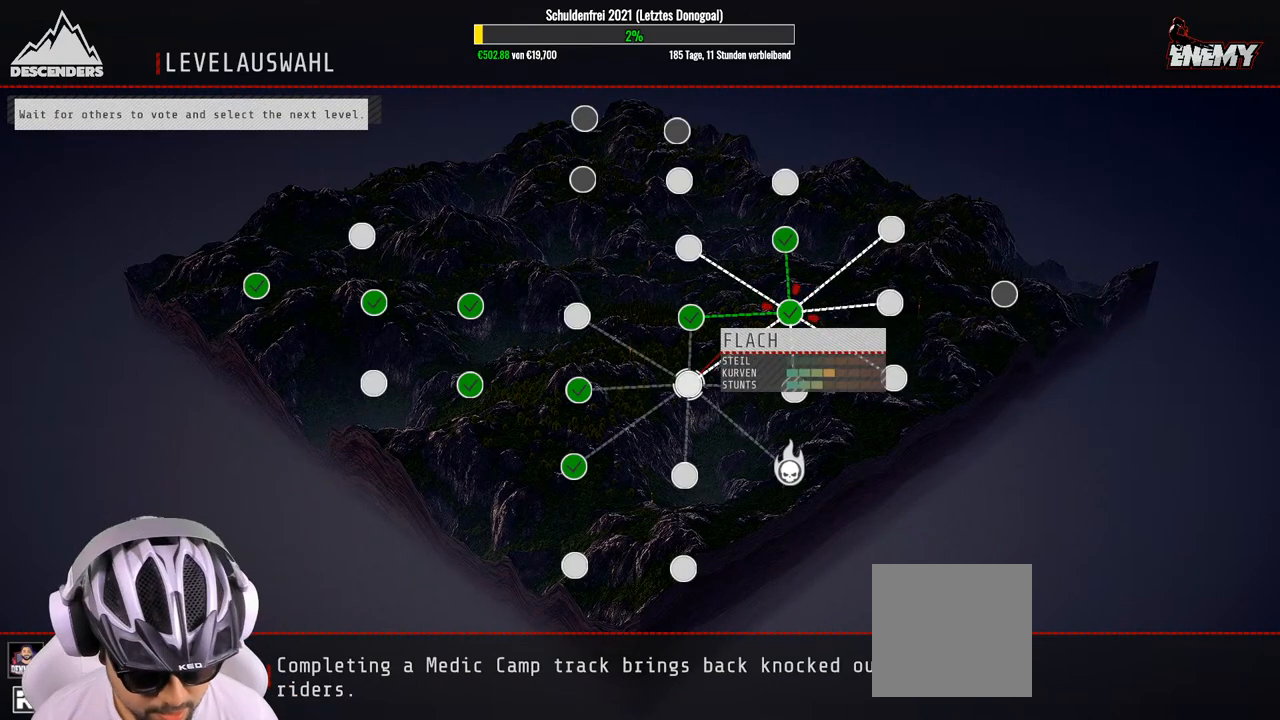
{"buttons": [], "left_stick": "center", "right_stick": "center", "events": [[167, "left_stick", "right"], [283, "left_stick", "center"]]}
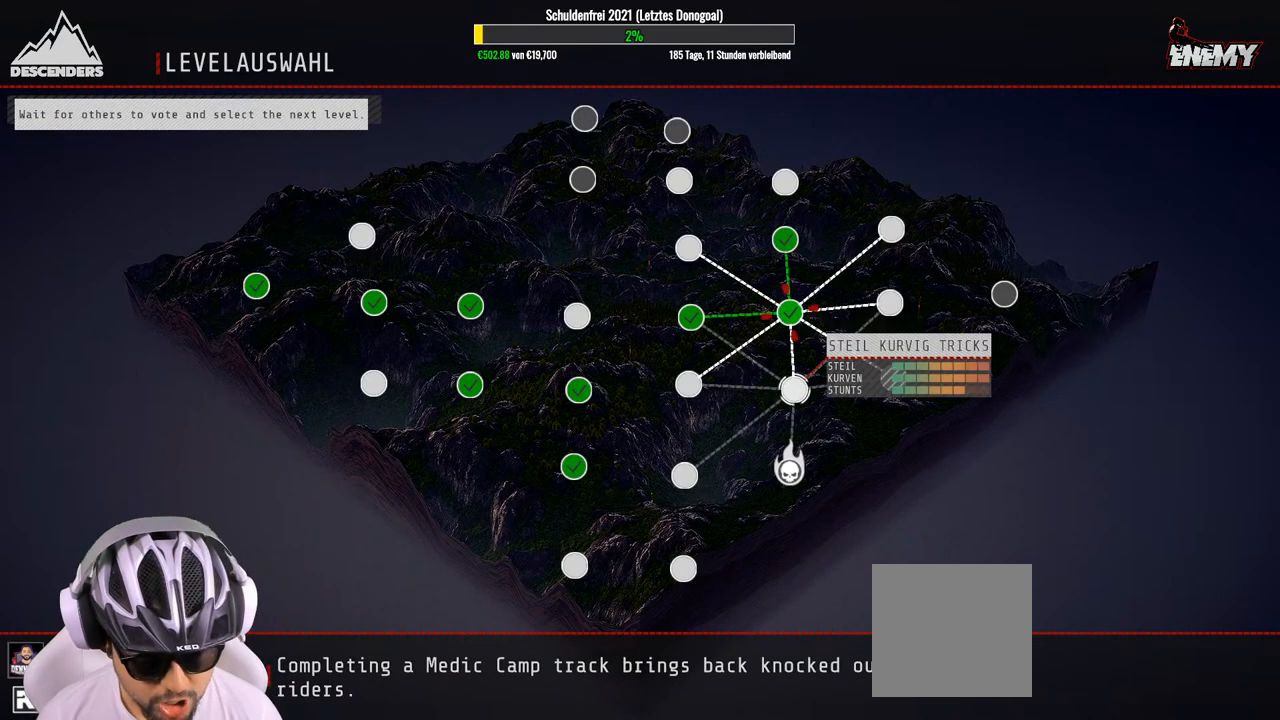
{"buttons": ["A"], "left_stick": "center", "right_stick": "center", "events": [[433, "A", "down"]]}
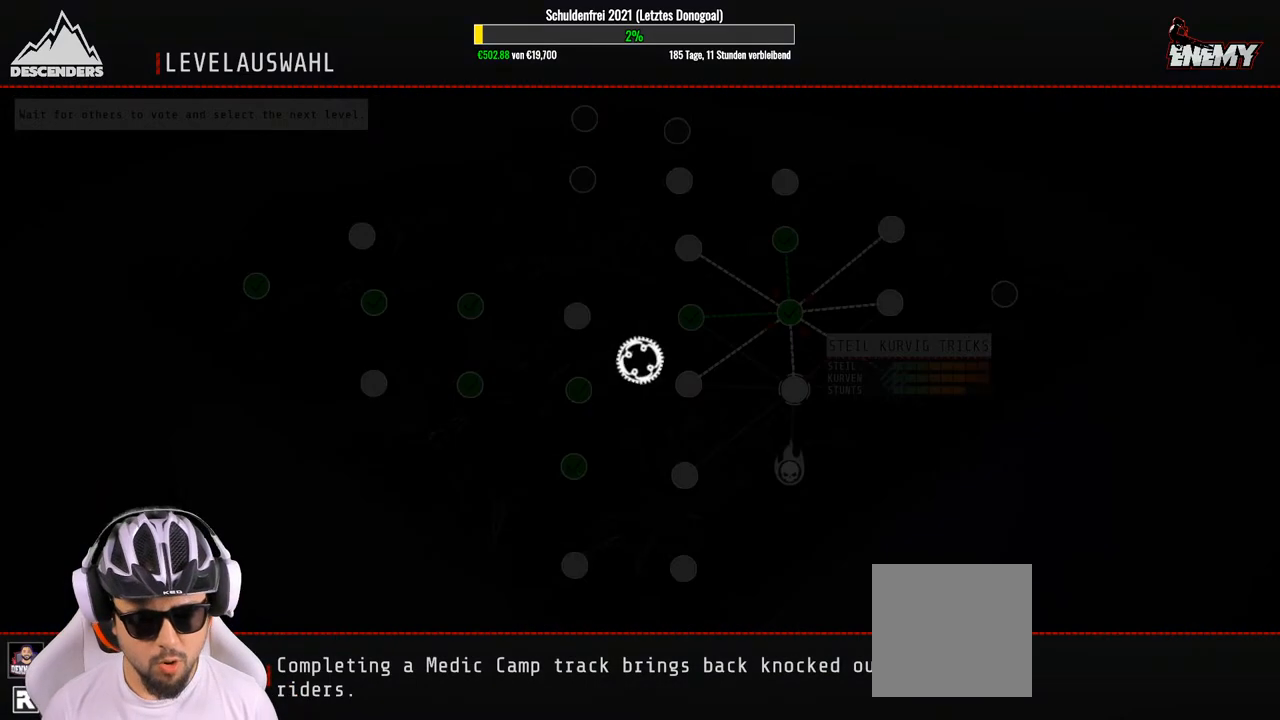
{"buttons": [], "left_stick": "center", "right_stick": "center", "events": [[17, "A", "up"]]}